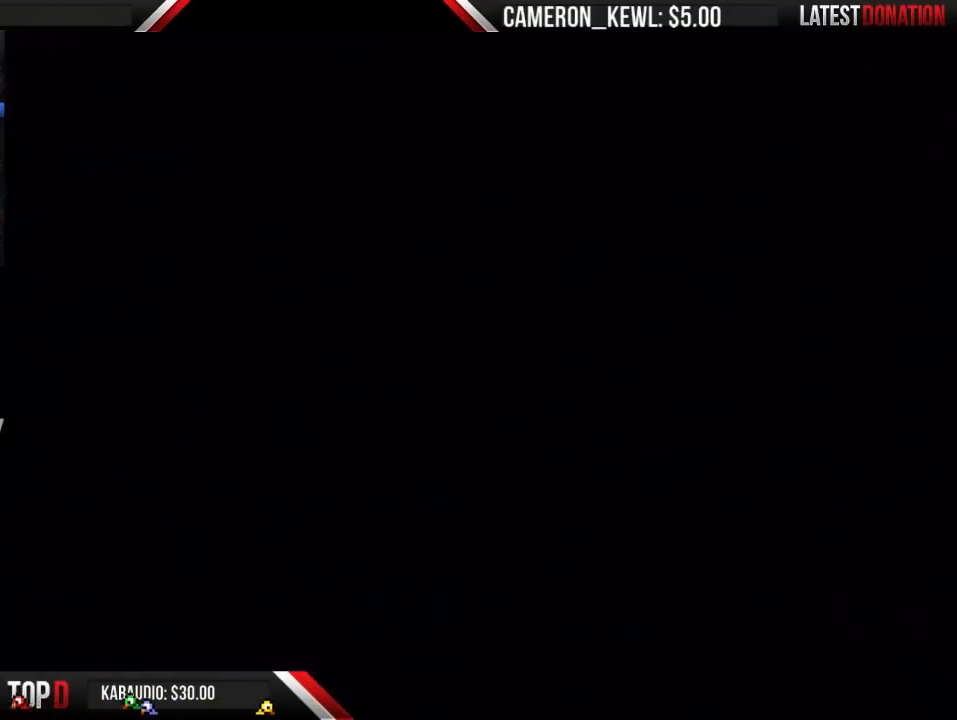
Gameplay with a controller (Nintendo layout); each line is a JSON object with the inputs held at the frame after it. "events" lists button and stick changes between this image and that frame as [ms after this image, input, new state], when the widget could be followed in between. Not read: L3 R3.
{"buttons": [], "events": []}
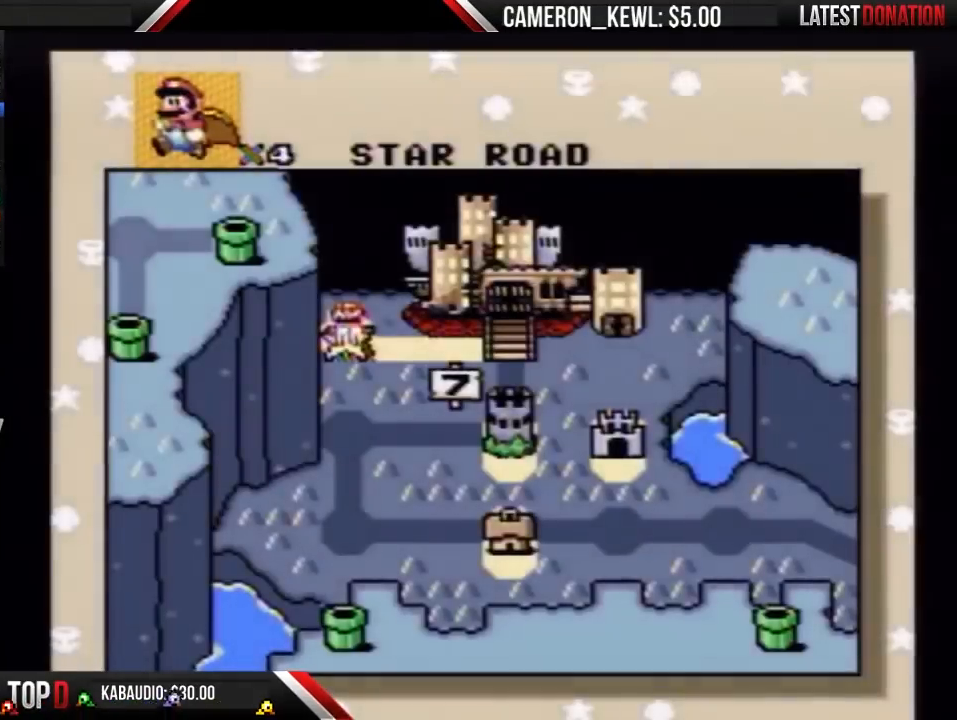
{"buttons": [], "events": []}
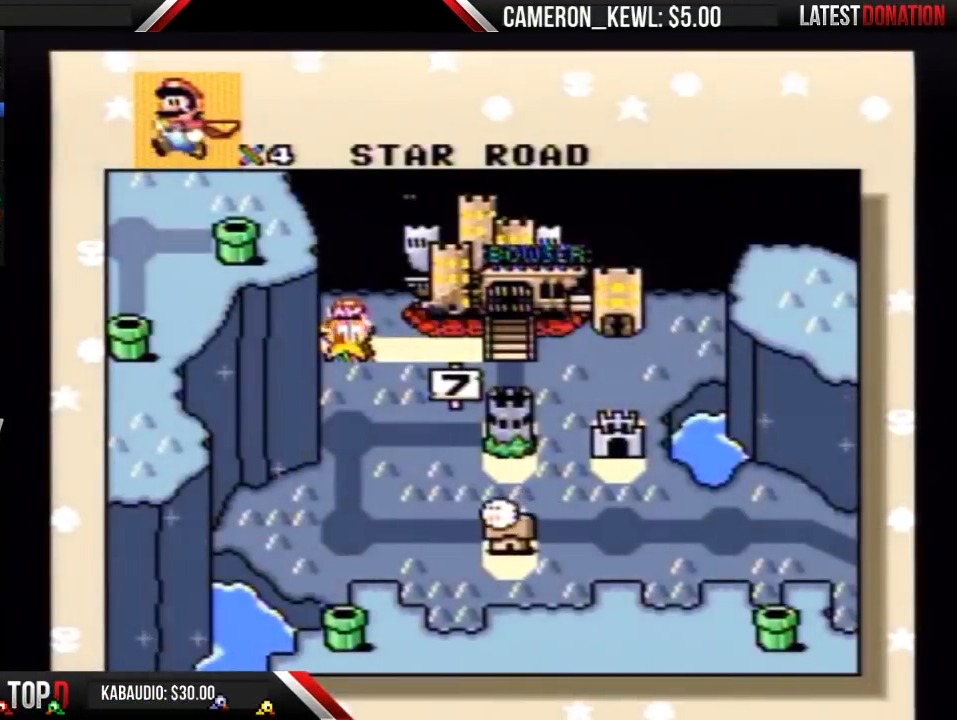
{"buttons": ["DPAD_RIGHT"], "events": [[33, "DPAD_RIGHT", "down"]]}
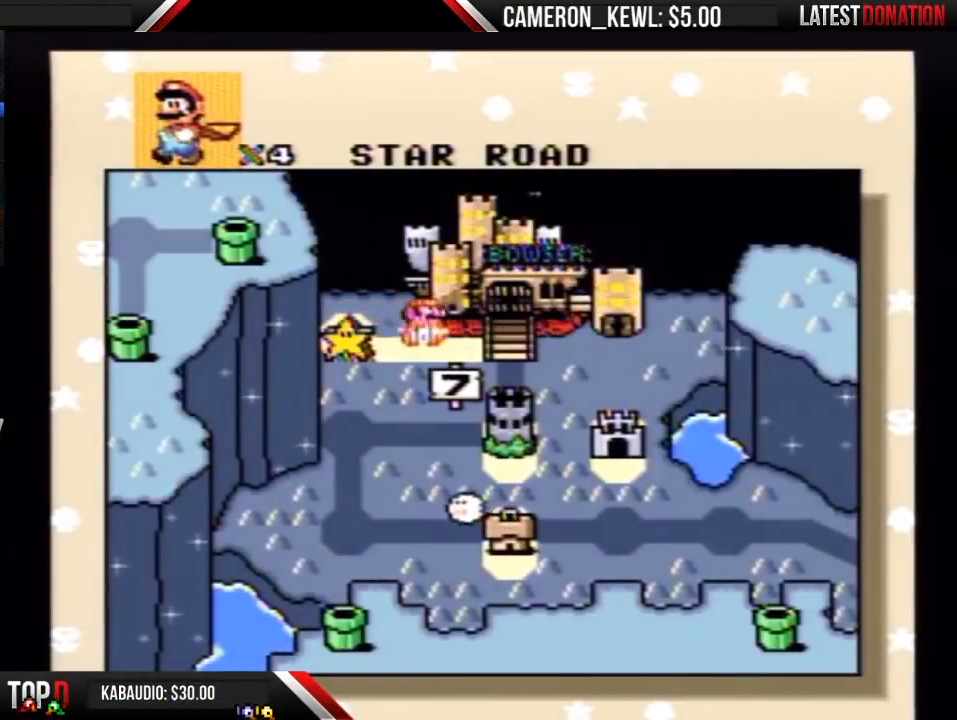
{"buttons": ["A"], "events": [[67, "DPAD_RIGHT", "up"], [433, "A", "down"]]}
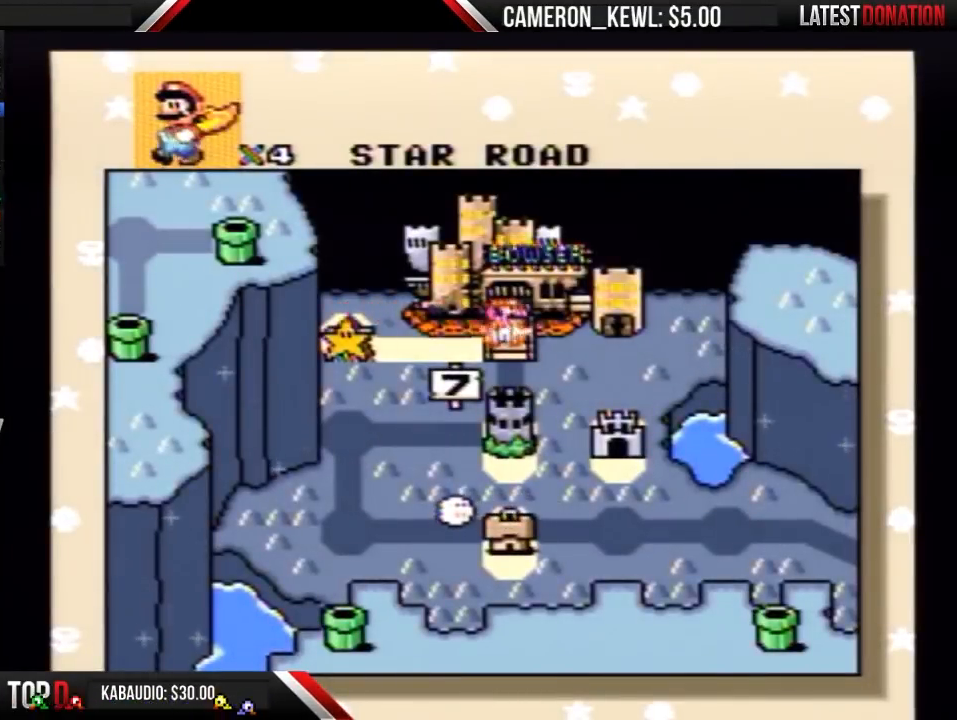
{"buttons": ["A"], "events": [[67, "A", "up"], [133, "A", "down"], [200, "A", "up"], [267, "A", "down"], [367, "A", "up"], [467, "A", "down"]]}
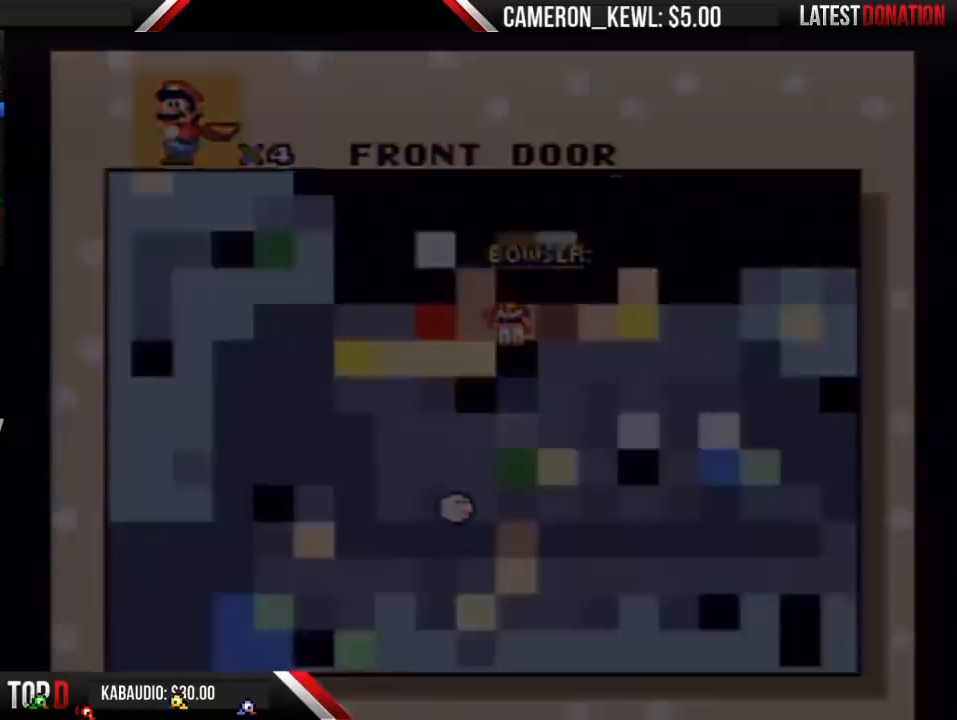
{"buttons": [], "events": [[33, "A", "up"]]}
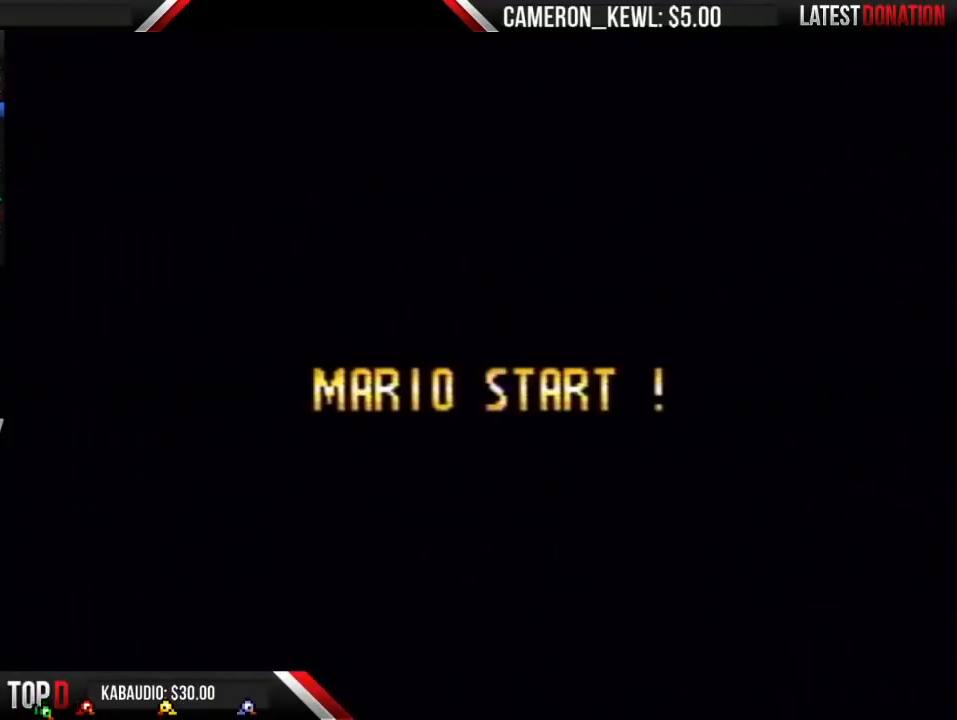
{"buttons": ["A"], "events": [[300, "A", "down"]]}
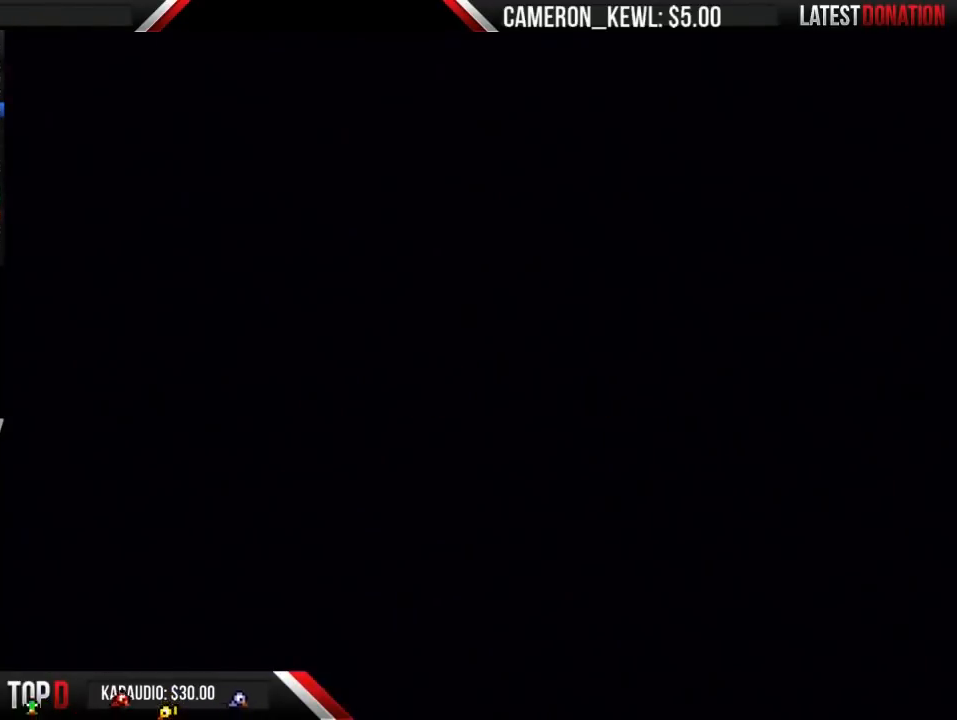
{"buttons": ["A"], "events": []}
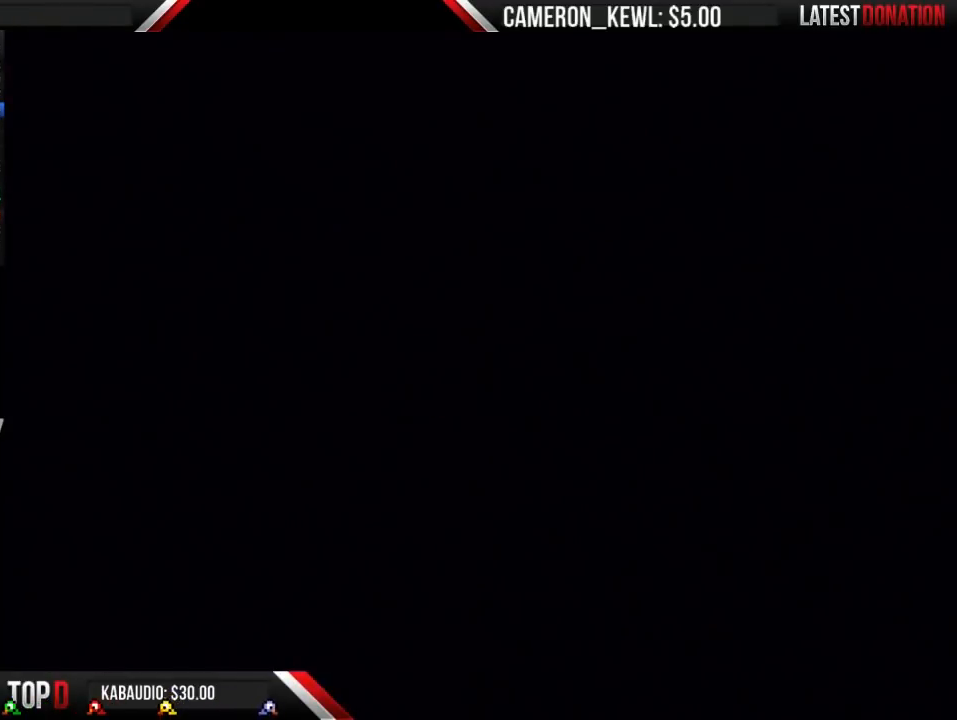
{"buttons": [], "events": [[267, "A", "up"], [267, "DPAD_RIGHT", "down"], [267, "Y", "down"], [433, "Y", "up"], [500, "DPAD_RIGHT", "up"]]}
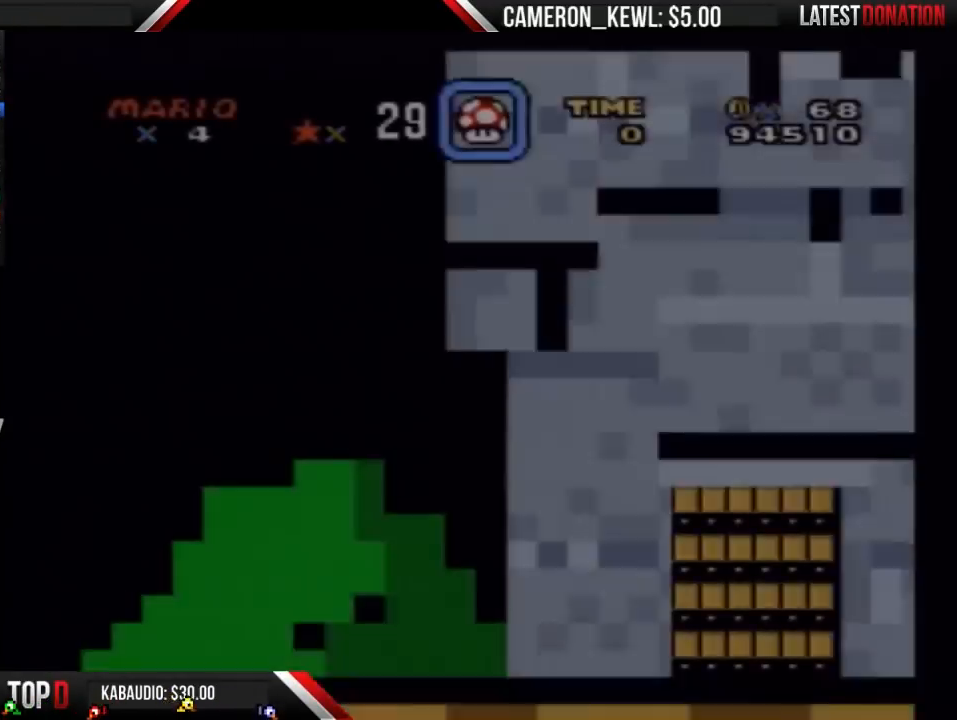
{"buttons": ["A"], "events": [[267, "A", "down"], [367, "A", "up"], [433, "A", "down"]]}
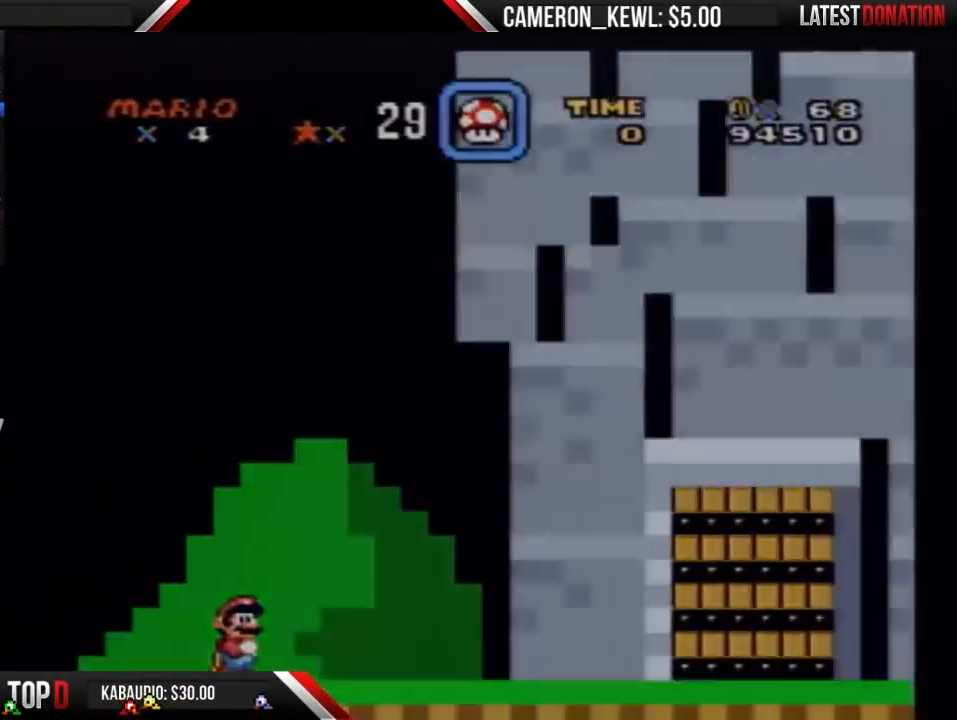
{"buttons": ["DPAD_RIGHT"], "events": [[33, "A", "up"], [100, "A", "down"], [167, "A", "up"], [267, "DPAD_RIGHT", "down"]]}
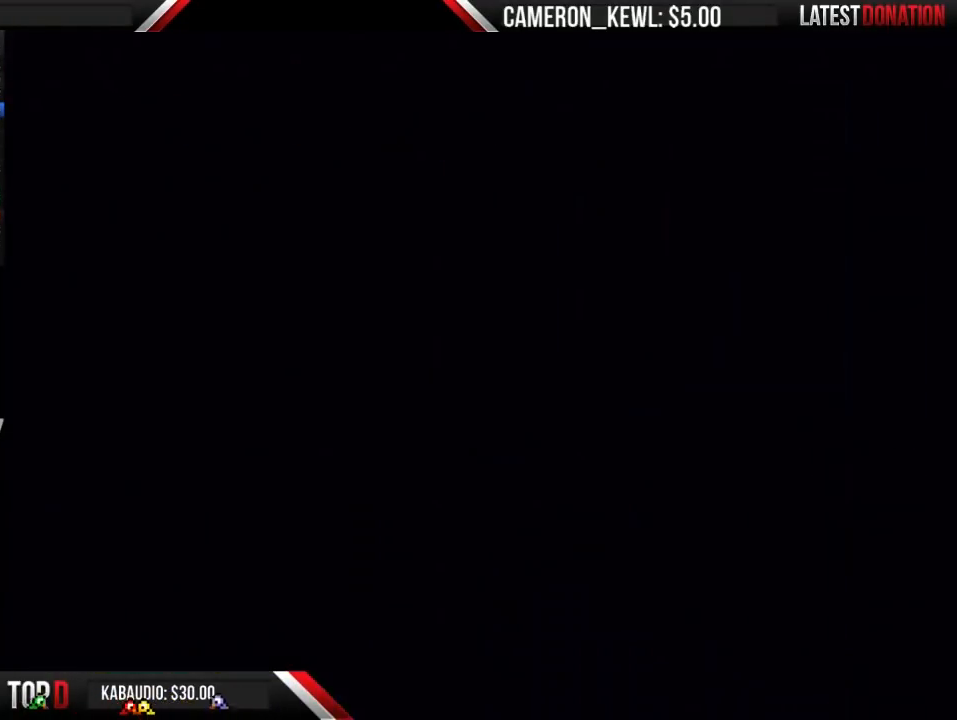
{"buttons": ["Y", "DPAD_RIGHT"], "events": [[300, "Y", "down"]]}
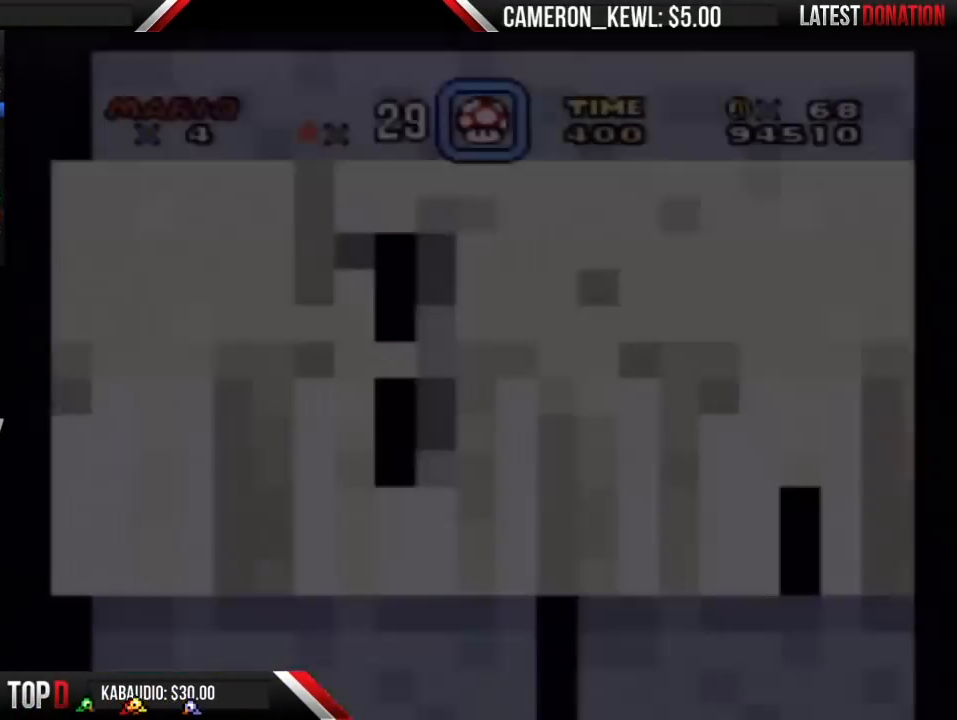
{"buttons": ["Y", "DPAD_RIGHT"], "events": []}
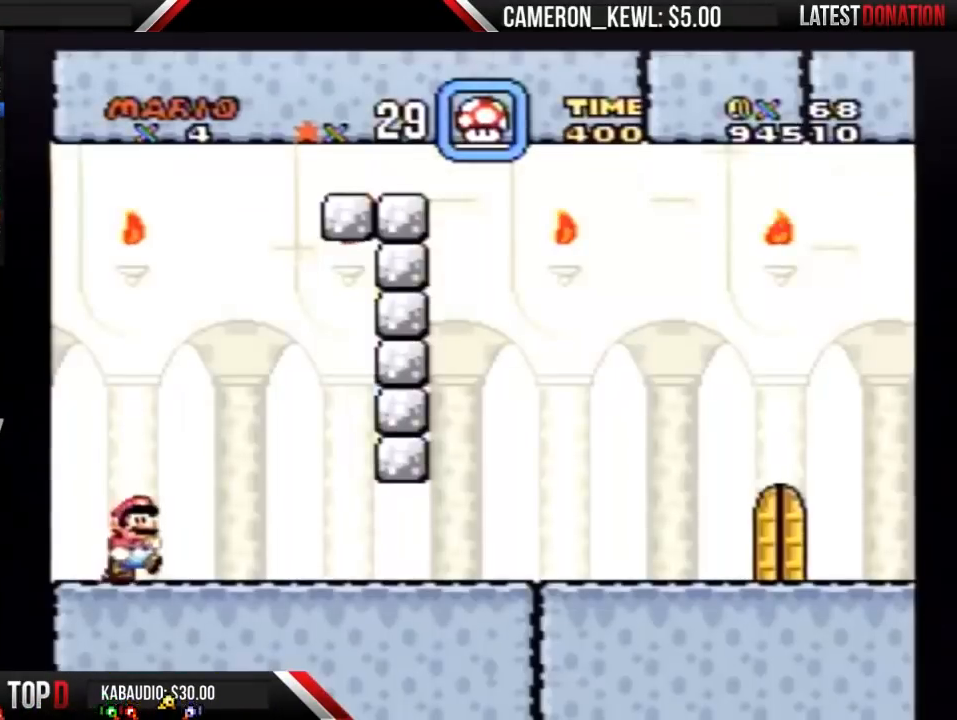
{"buttons": ["Y", "DPAD_RIGHT"], "events": []}
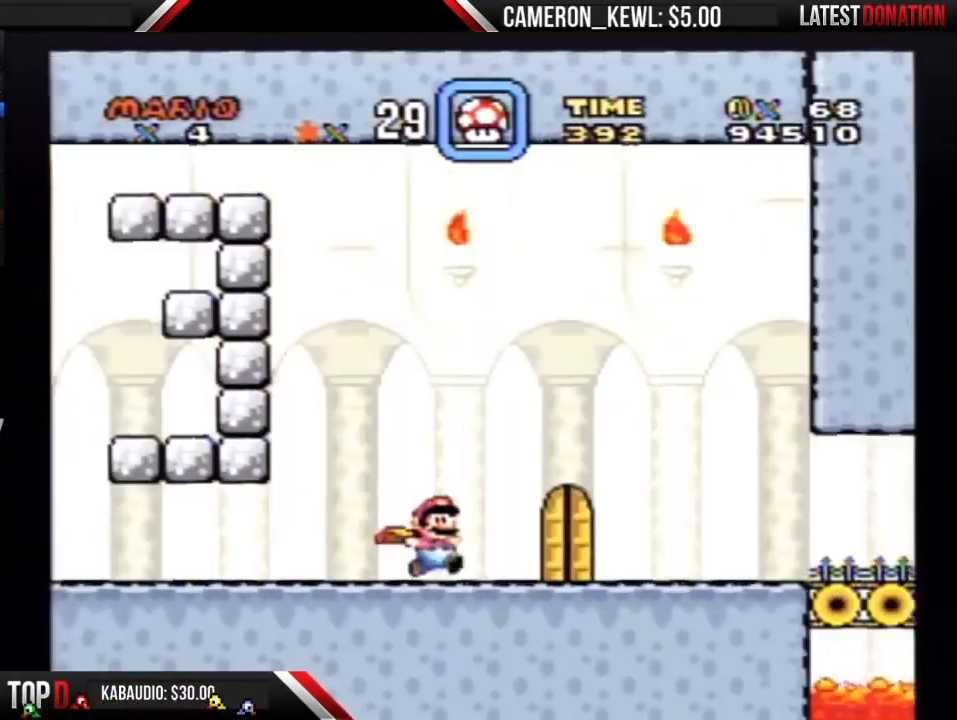
{"buttons": ["Y"], "events": [[133, "DPAD_RIGHT", "up"], [167, "DPAD_UP", "down"], [400, "DPAD_UP", "up"]]}
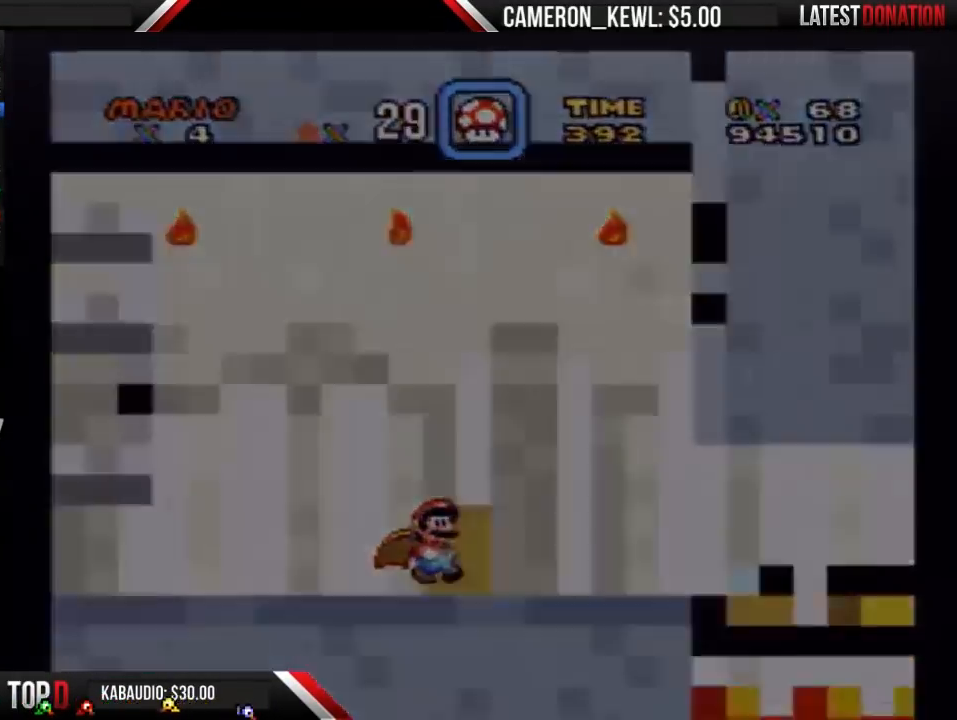
{"buttons": ["Y", "DPAD_RIGHT"], "events": [[33, "DPAD_RIGHT", "down"]]}
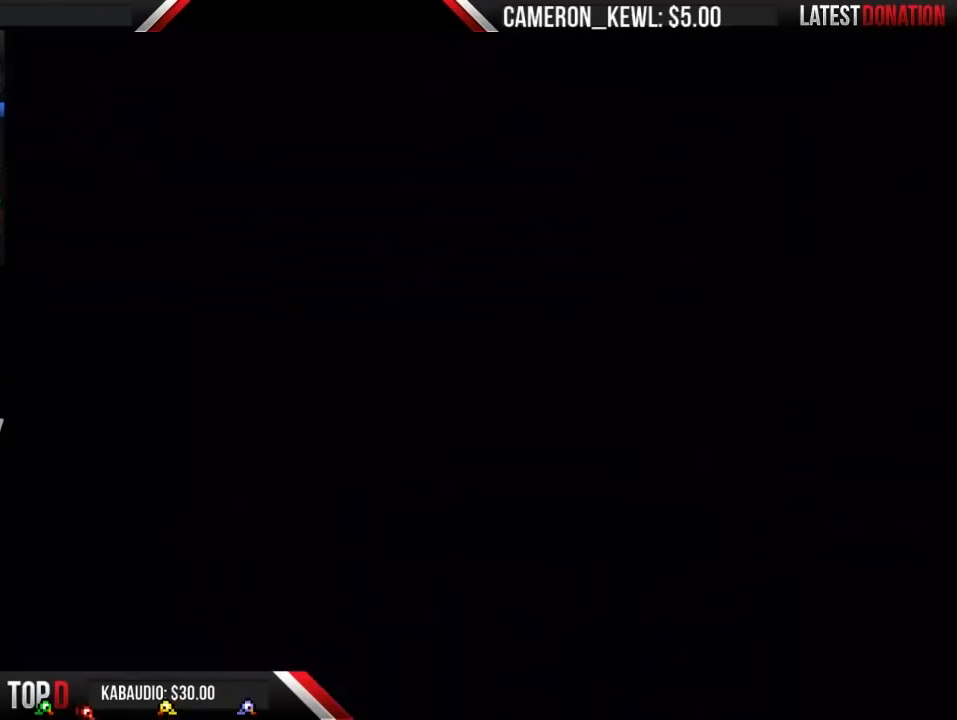
{"buttons": ["Y", "DPAD_RIGHT"], "events": []}
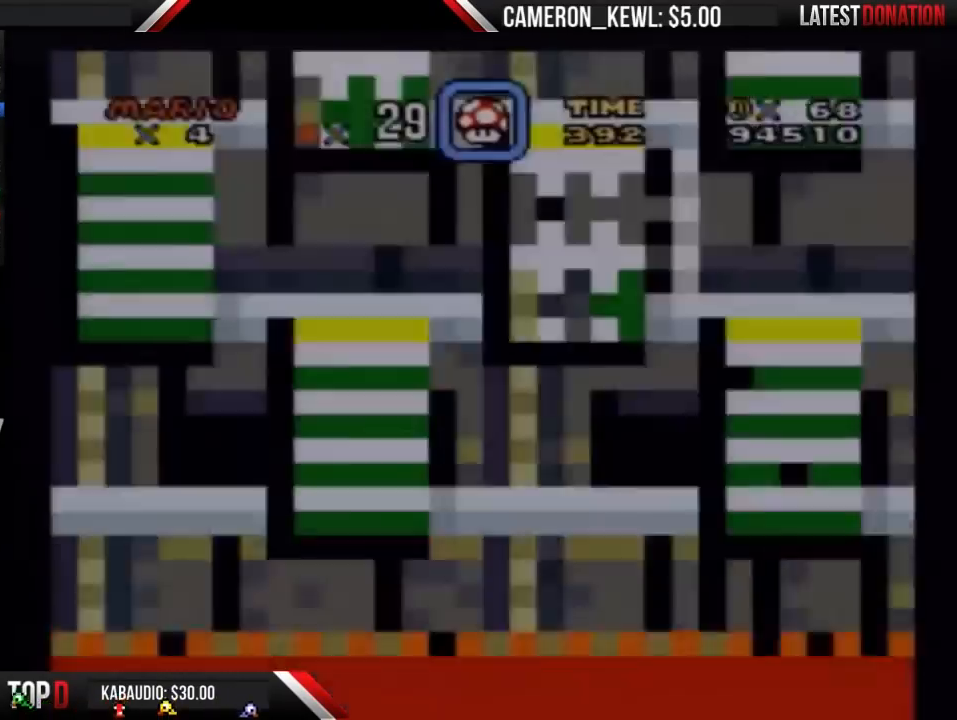
{"buttons": ["Y", "DPAD_RIGHT"], "events": []}
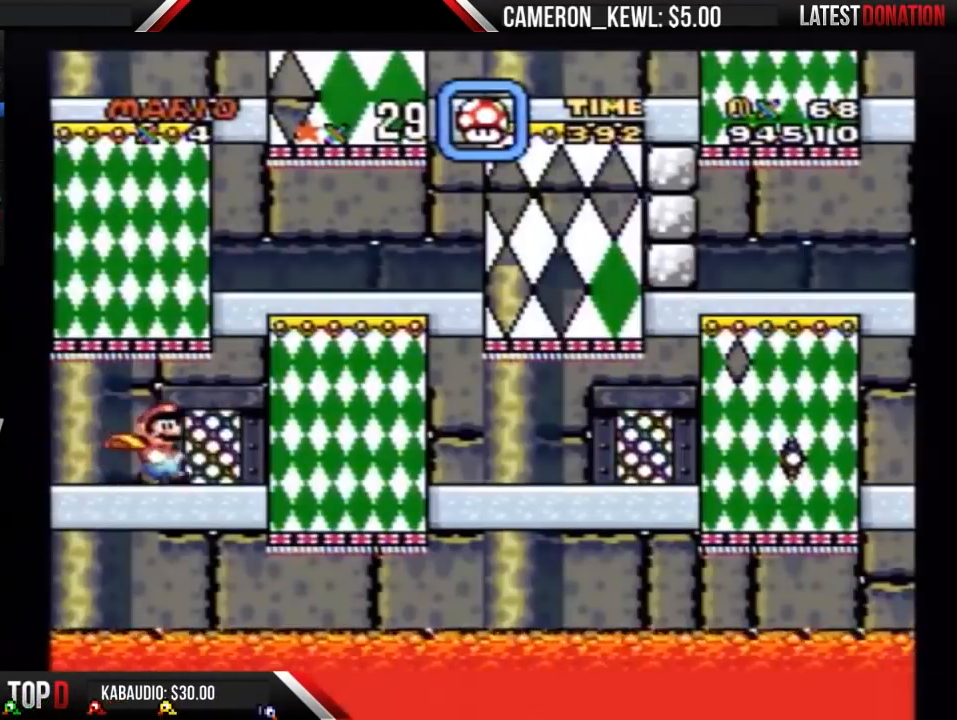
{"buttons": ["Y", "DPAD_RIGHT"], "events": []}
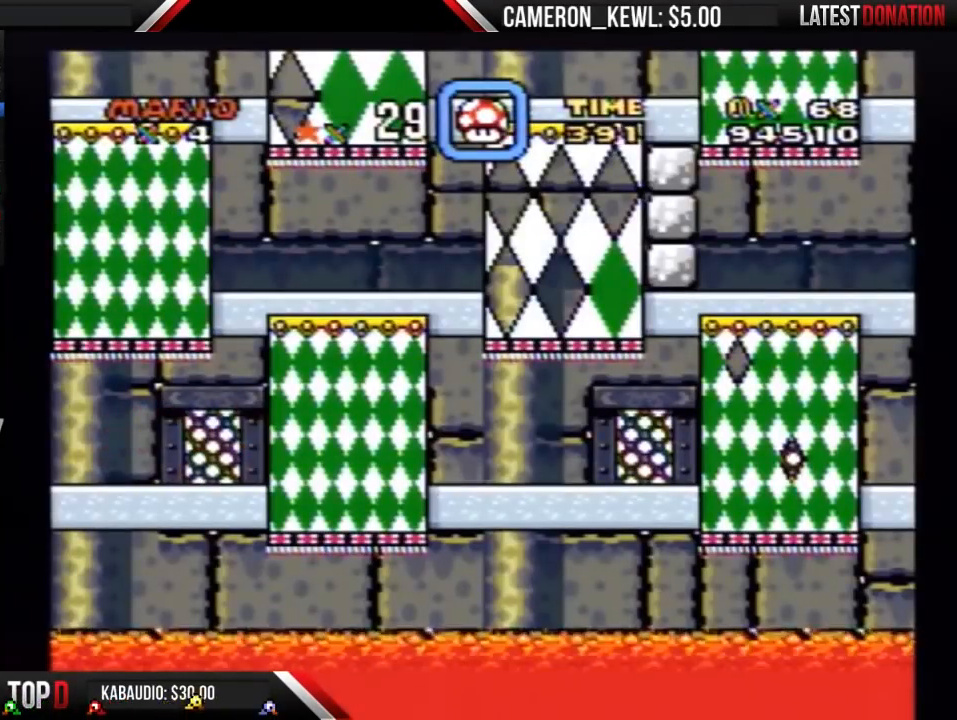
{"buttons": ["B", "Y", "DPAD_LEFT"], "events": [[300, "B", "down"], [333, "DPAD_LEFT", "down"], [333, "DPAD_RIGHT", "up"]]}
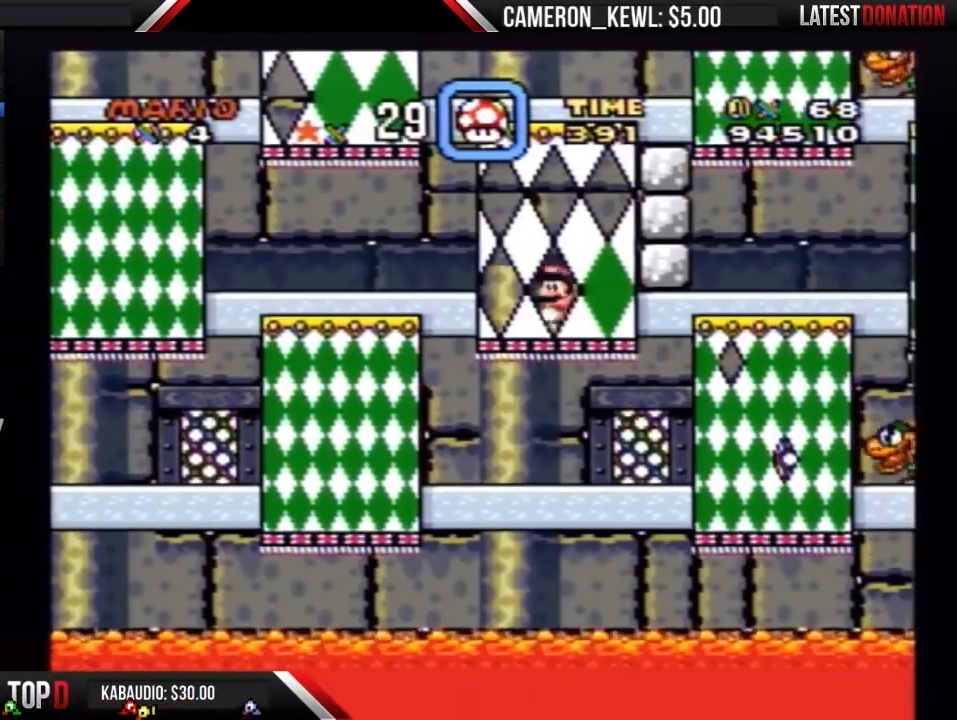
{"buttons": ["Y", "DPAD_RIGHT"], "events": [[133, "B", "up"], [500, "DPAD_LEFT", "up"], [500, "DPAD_RIGHT", "down"]]}
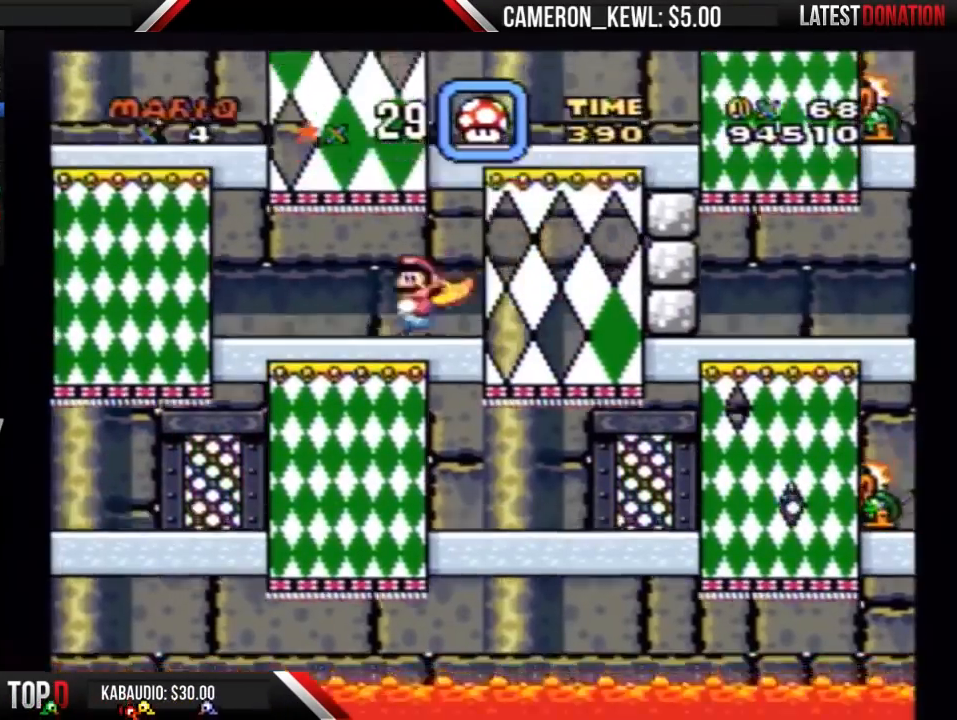
{"buttons": ["Y", "DPAD_RIGHT"], "events": [[33, "B", "down"], [333, "B", "up"]]}
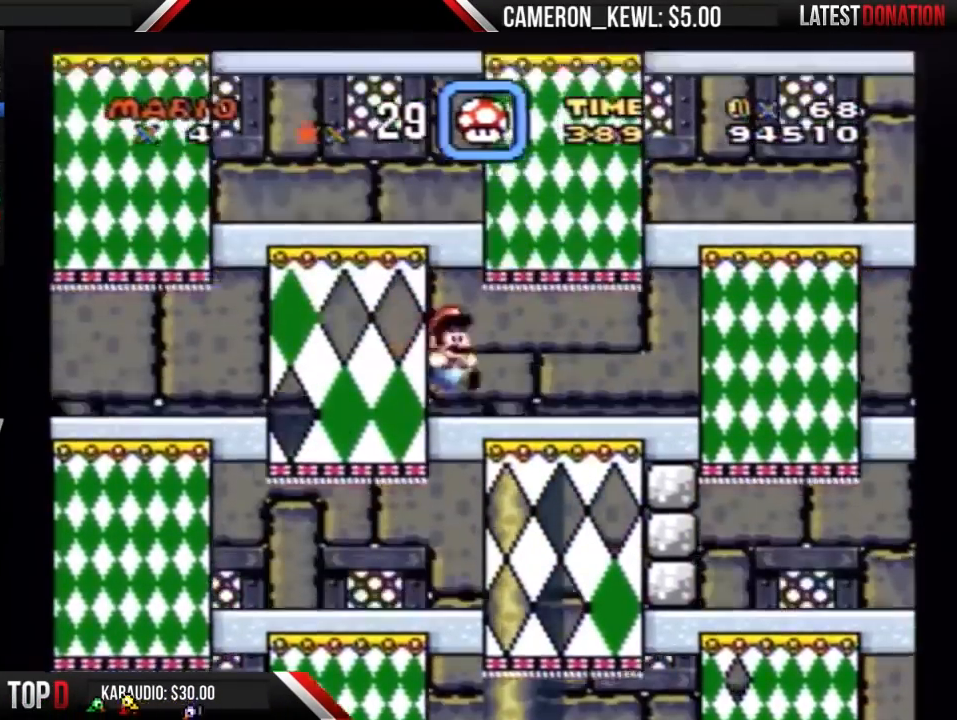
{"buttons": ["A", "Y", "DPAD_RIGHT"], "events": [[333, "A", "down"]]}
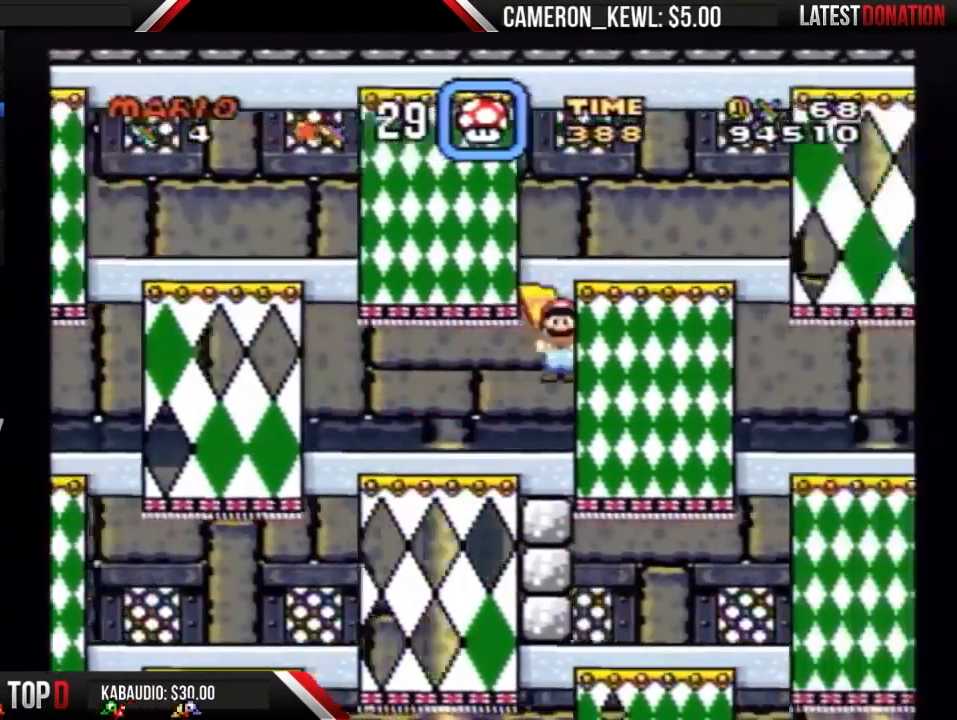
{"buttons": ["Y", "DPAD_RIGHT"], "events": [[33, "A", "up"]]}
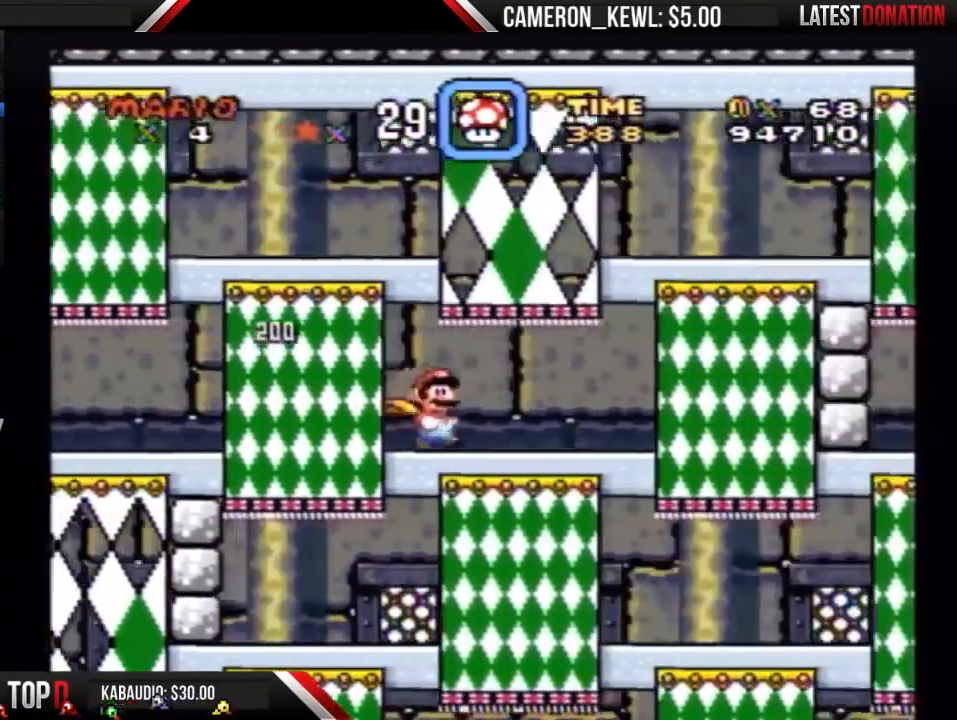
{"buttons": ["A", "Y", "DPAD_RIGHT"], "events": [[33, "A", "down"], [100, "DPAD_LEFT", "down"], [100, "DPAD_RIGHT", "up"], [233, "DPAD_LEFT", "up"], [233, "DPAD_RIGHT", "down"]]}
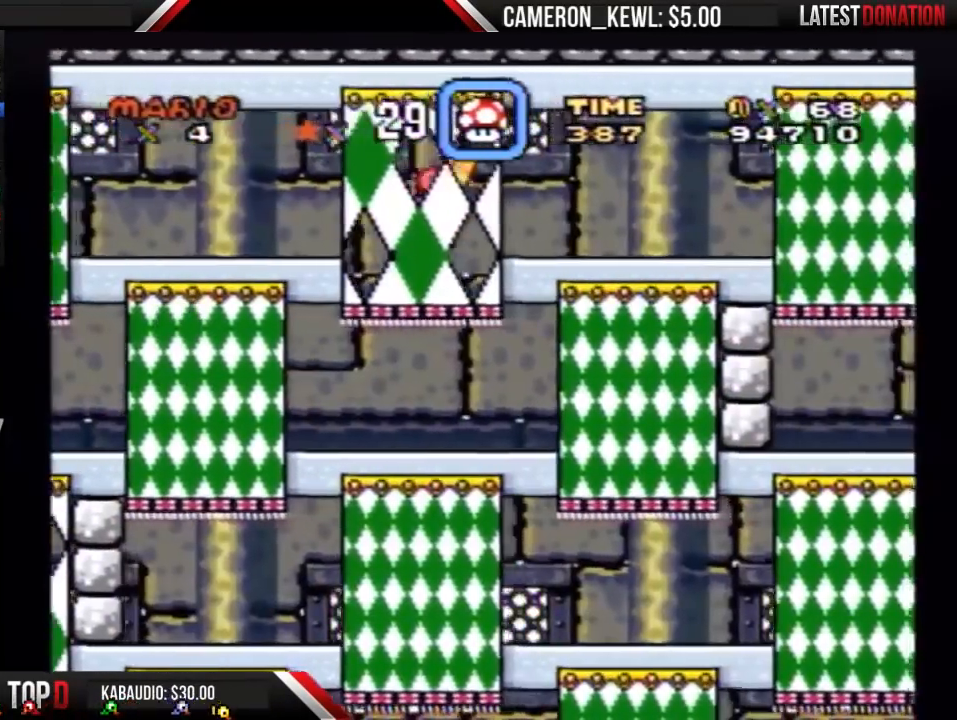
{"buttons": ["Y", "DPAD_RIGHT"], "events": [[167, "A", "up"]]}
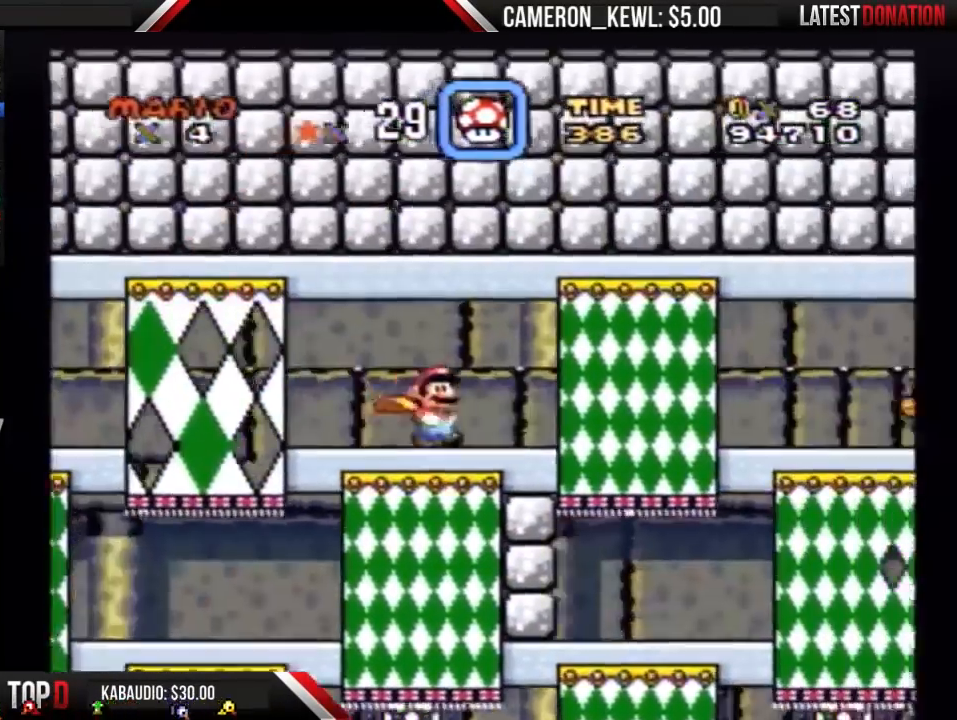
{"buttons": ["Y", "DPAD_RIGHT"], "events": []}
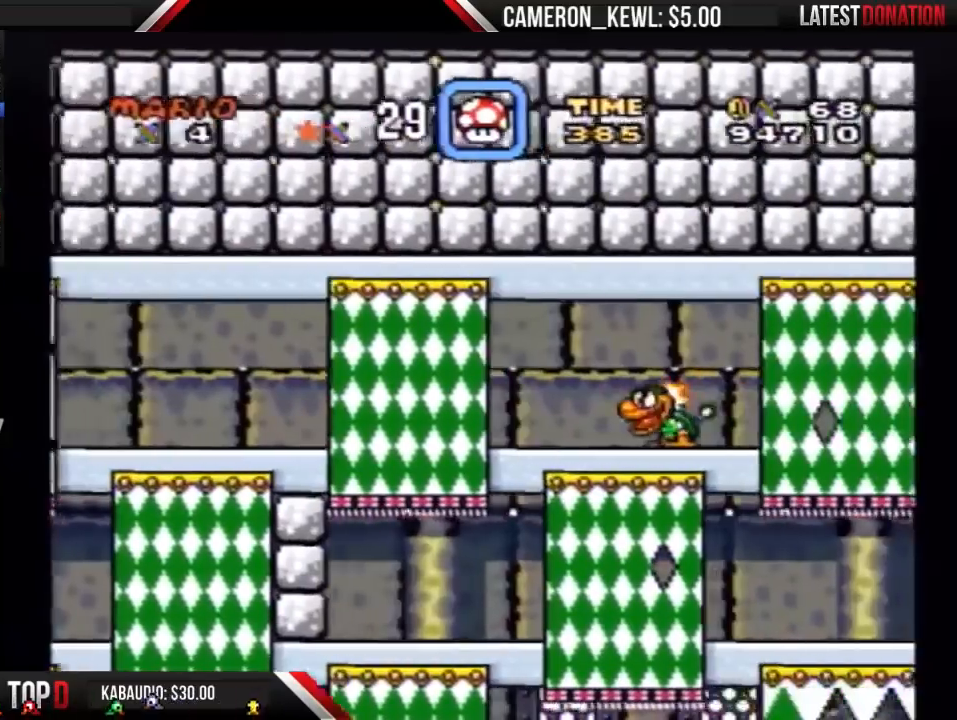
{"buttons": ["Y", "DPAD_RIGHT"], "events": [[100, "A", "down"], [333, "A", "up"]]}
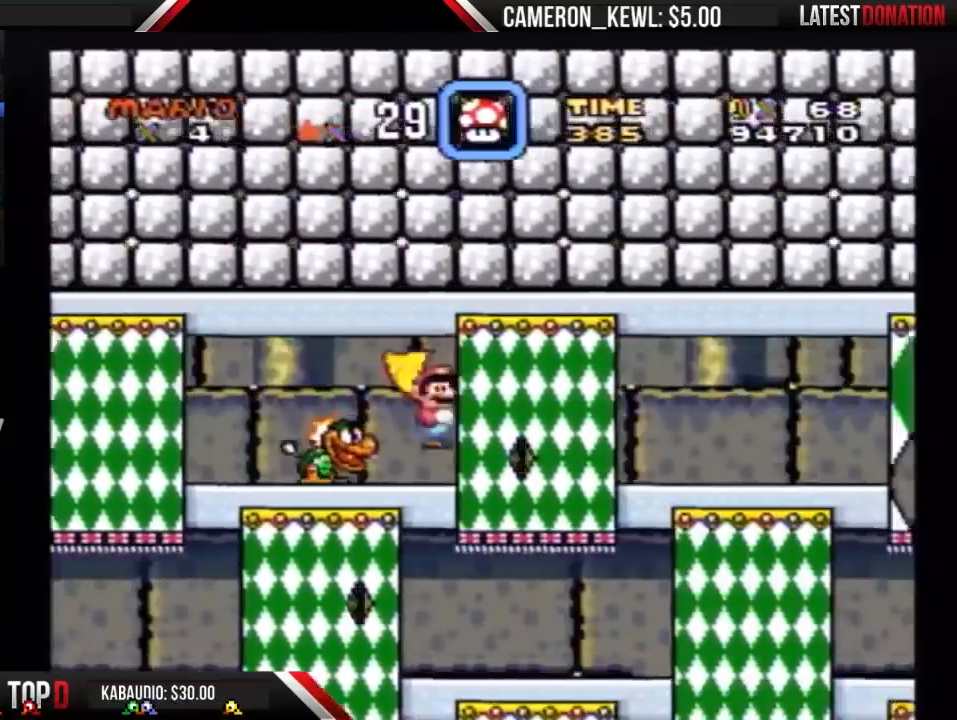
{"buttons": ["Y", "DPAD_RIGHT"], "events": []}